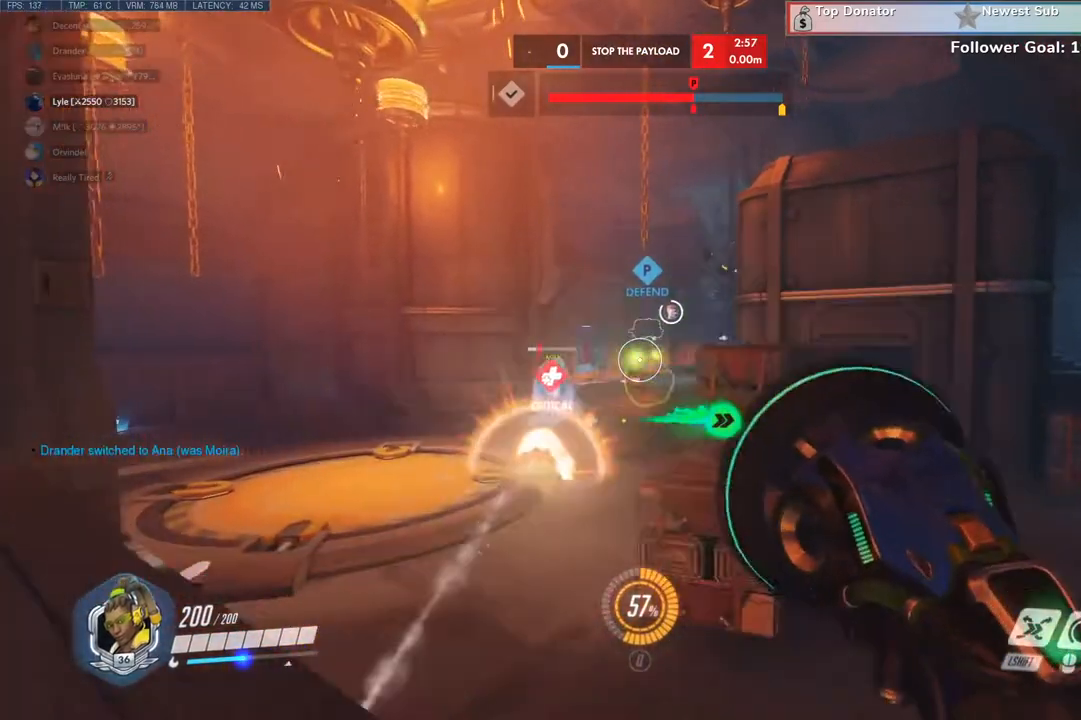
Gameplay with keyboard and mouse; each line is a JSON object with the keys and mouse buttons held at the frame after it. "events" lists presses ("down") and releases ("up") of "a", "c", "ctrl", "d", "e", "q", "r", "s", "shift", "space", "tab", "w", "x", "z", "mouse_left", "mouse_wheel", "mouse_right", "mouse_mb4" and "mouse_mb5" between this image and that frame as [ms after this image, input, new state], when the widget could be followed in between. "mouse_left", "mouse_wheel", "mouse_right", "mouse_mb4", "mouse_mb5" = the "left", "wheel", "right", "mb4", "mb5" buttons of the "mouse" list. No other keys are recorded. "wheel" means that the mouse wheel is clicked or scrolled. Not read: mouse_move.
{"keys": ["a", "w"], "mouse": ["left"], "events": [[66, "w", "down"]]}
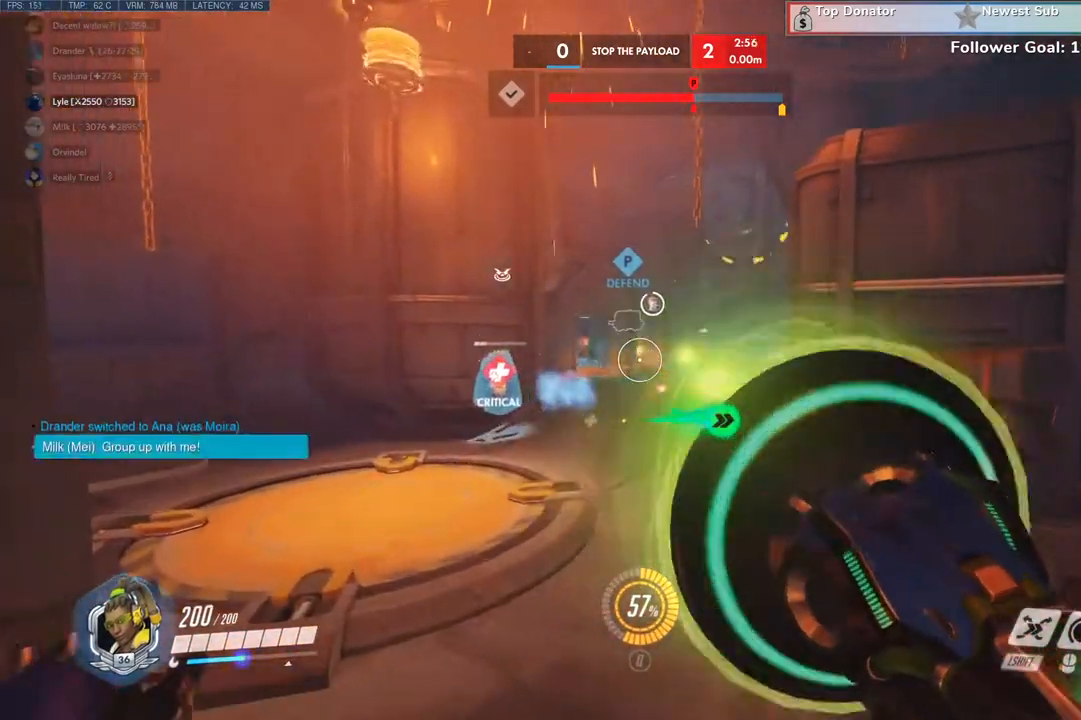
{"keys": ["s"], "mouse": ["left"]}
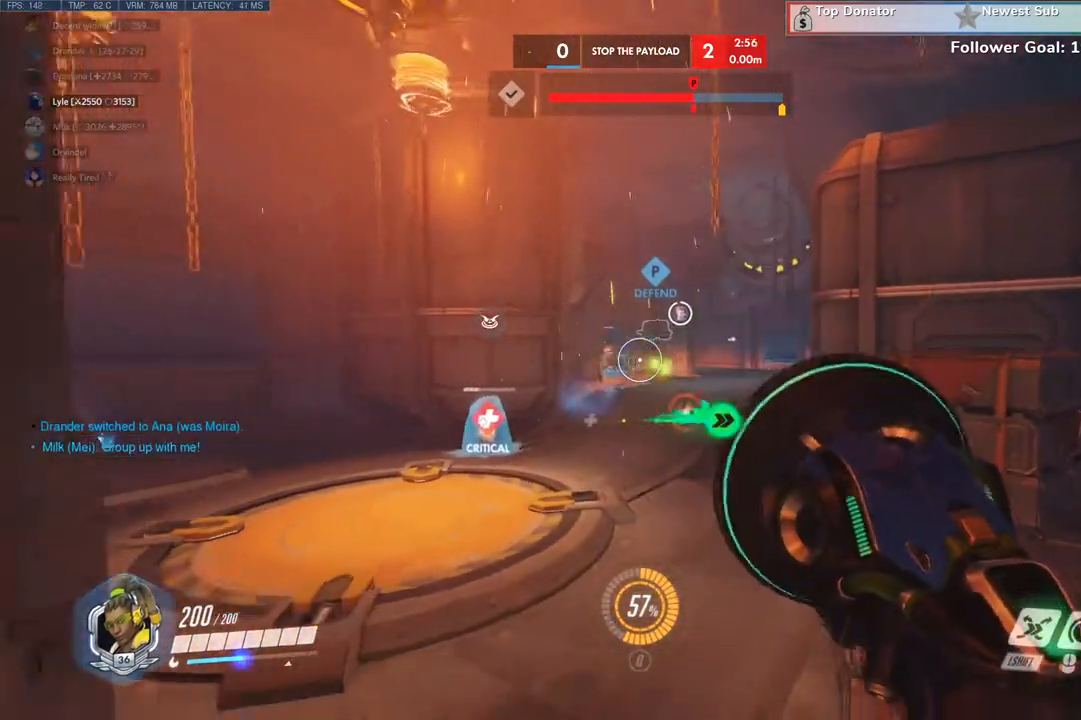
{"keys": ["d", "s"], "mouse": ["left"], "events": [[200, "d", "down"]]}
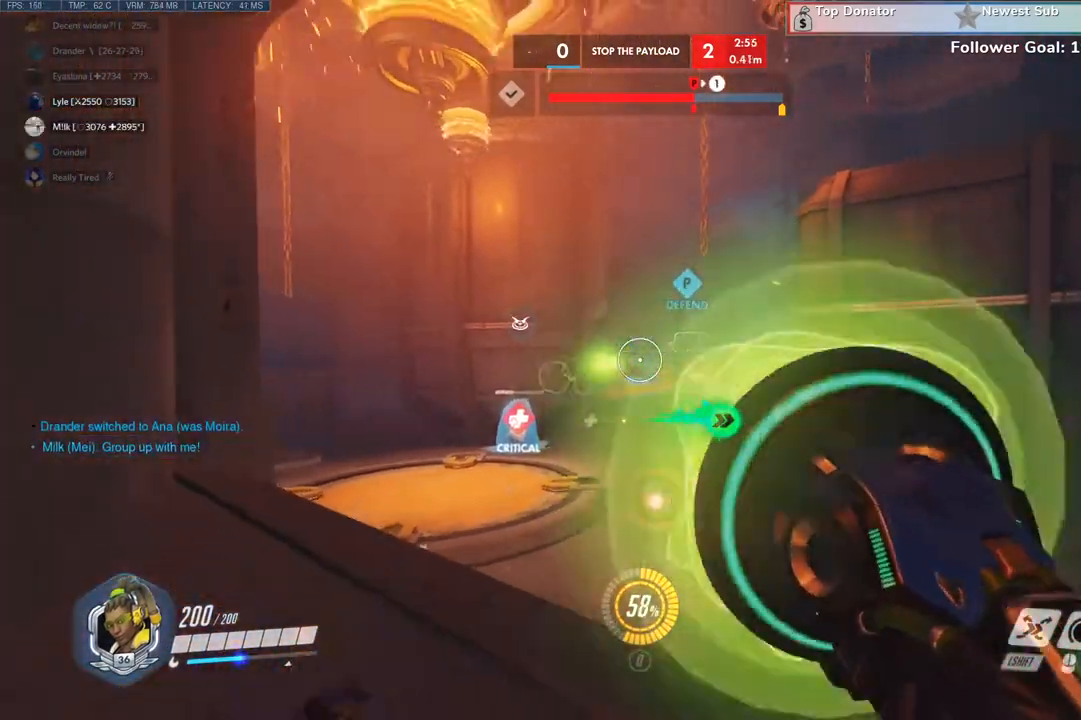
{"keys": ["a"], "mouse": ["left"], "events": [[433, "a", "down"], [433, "s", "up"], [466, "d", "up"]]}
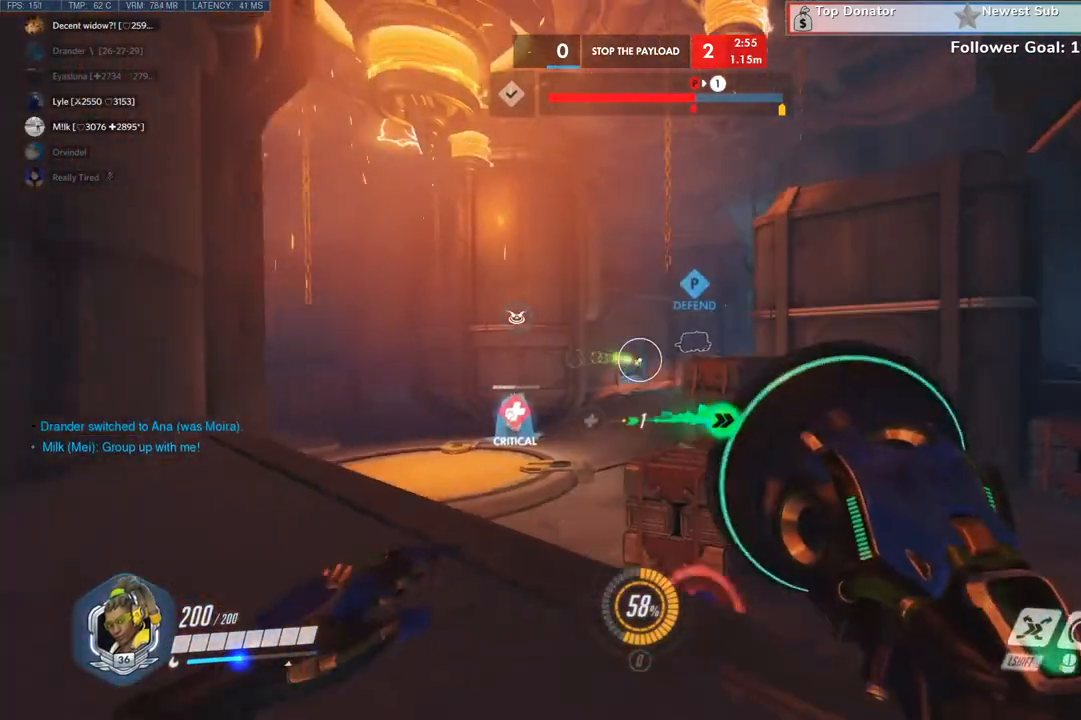
{"keys": ["d", "s"], "mouse": ["left"], "events": [[200, "d", "down"], [233, "a", "up"], [400, "s", "down"]]}
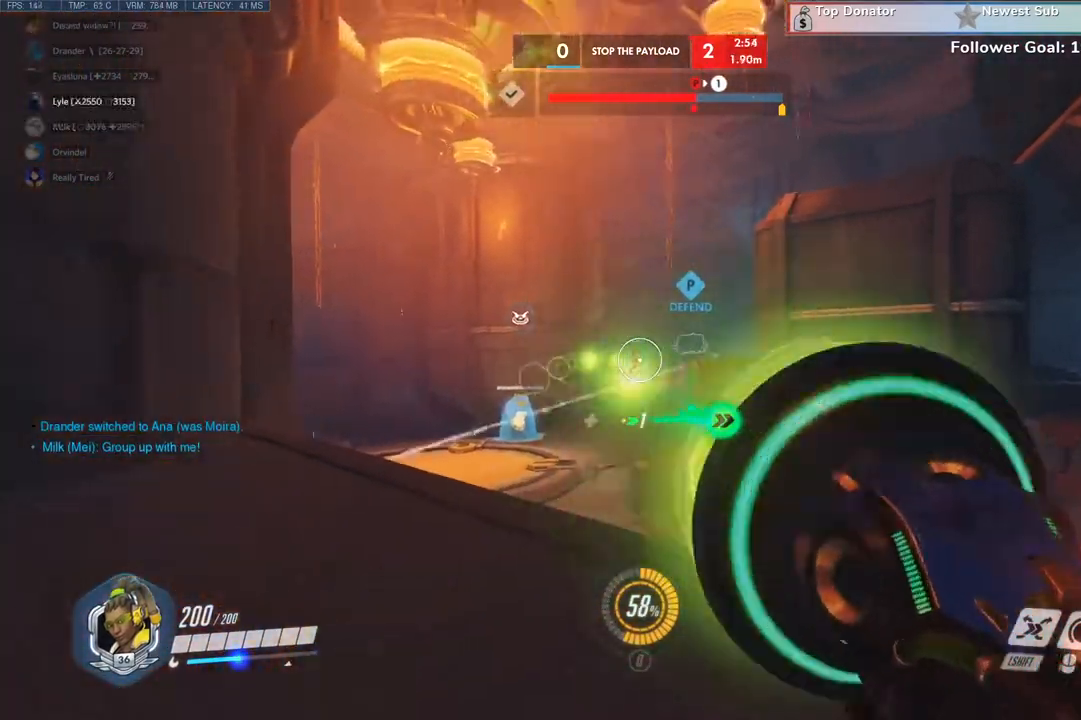
{"keys": ["d"], "mouse": ["left"]}
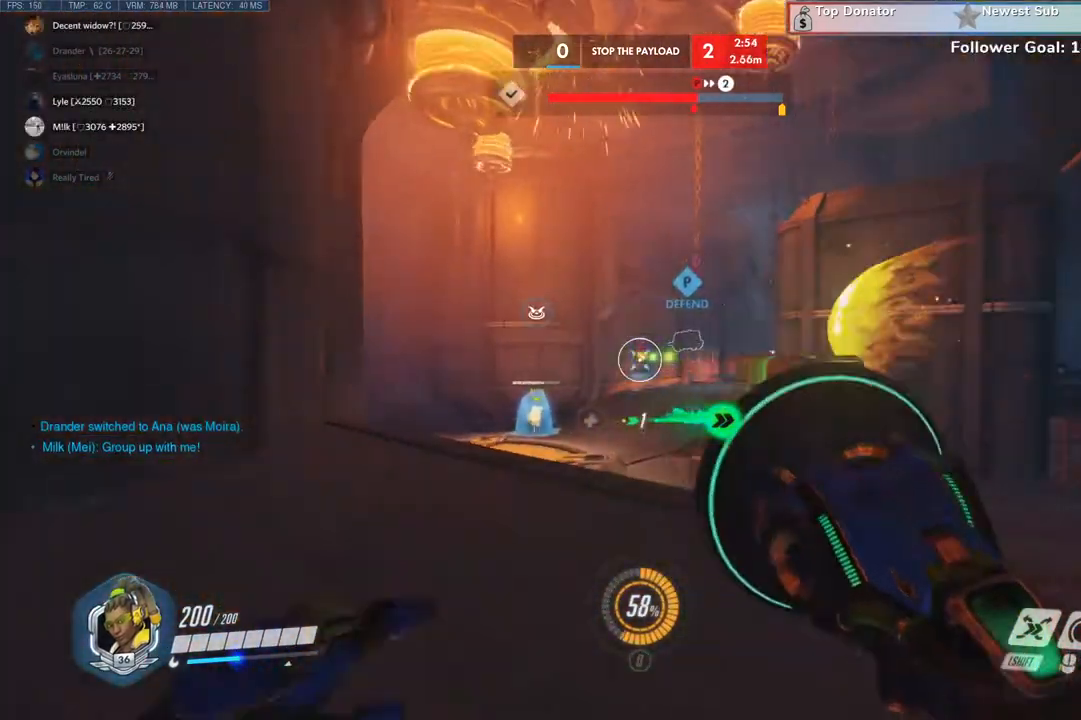
{"keys": ["d", "s"], "mouse": ["left"], "events": [[133, "s", "down"]]}
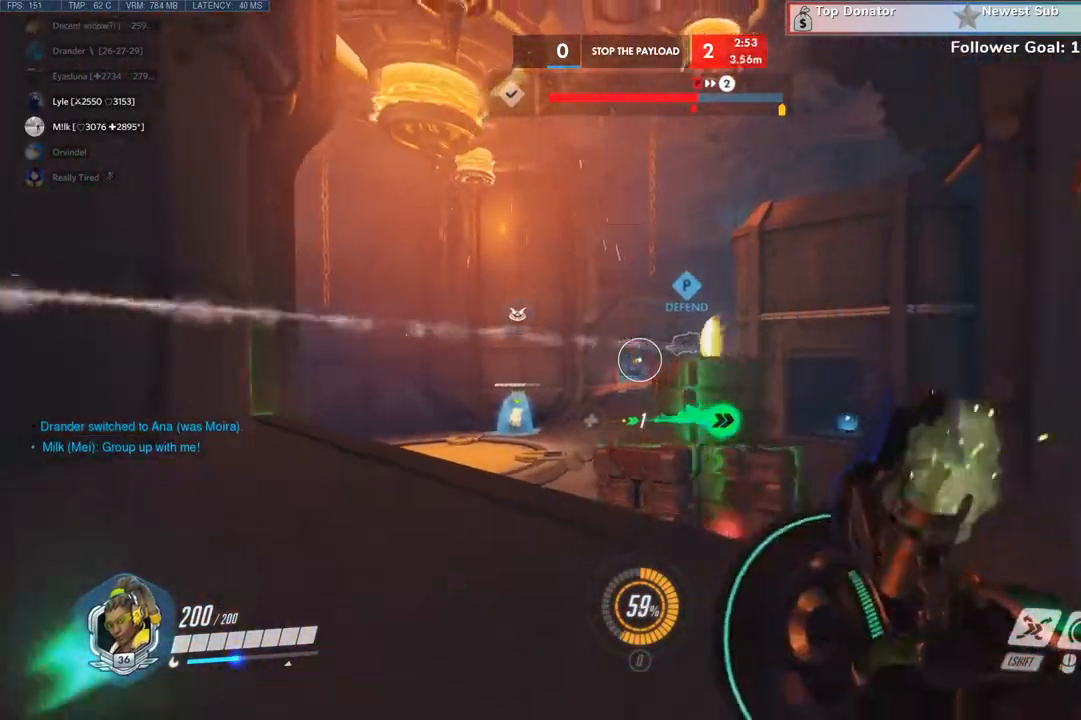
{"keys": ["a", "space", "w"], "mouse": [], "events": [[100, "mouse_left", "up"], [233, "s", "up"], [266, "a", "down"], [266, "d", "up"], [466, "w", "down"], [500, "space", "down"]]}
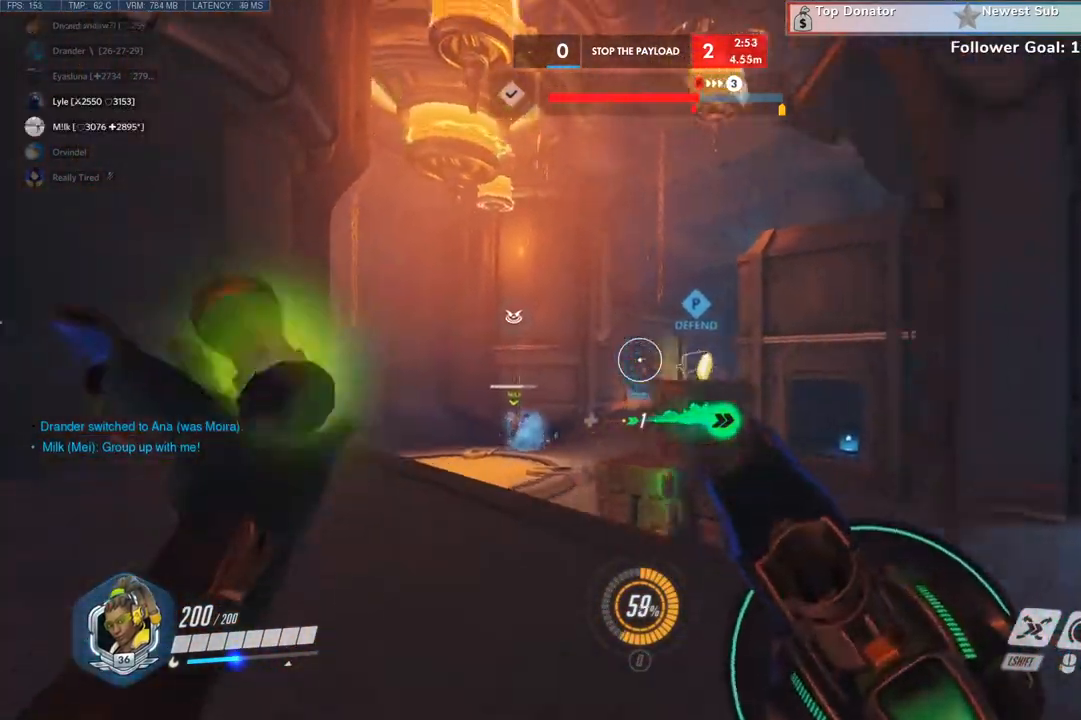
{"keys": ["w"], "mouse": ["left"], "events": [[166, "mouse_left", "down"], [166, "space", "up"], [300, "a", "up"]]}